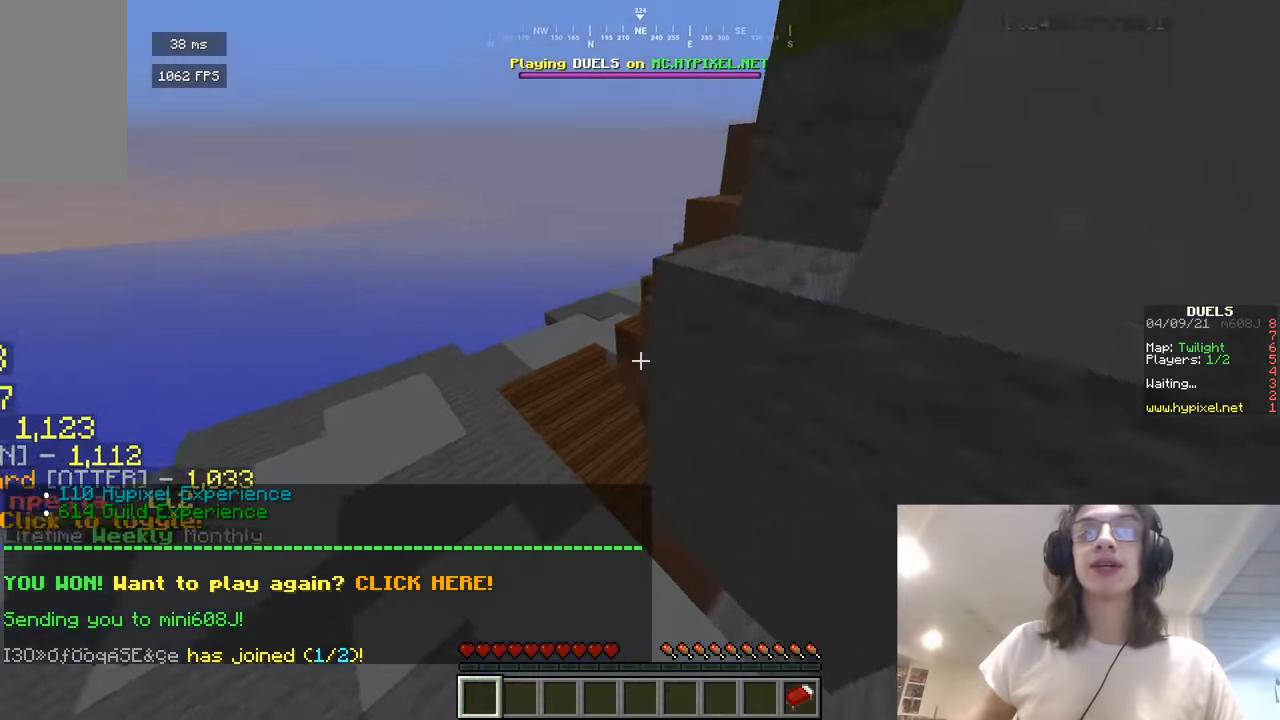
Gameplay with keyboard and mouse; each line is a JSON object with the keys and mouse buttons held at the frame after it. "events" lists presses ("down") and releases ("up") of "a", "d", "s", "w", "mouse_left" and "mouse_right" between this image and that frame as [ms after this image, input, new state], when the widget could be followed in between. "mouse_left", "mouse_right" = the "left", "right" buttons of the "mouse" list. No other keys are recorded. Fast repeated clicks can show as one long hold. Mouse movement is not recorded.
{"keys": ["w"], "mouse": ["right"], "events": [[180, "a", "up"], [451, "mouse_right", "down"]]}
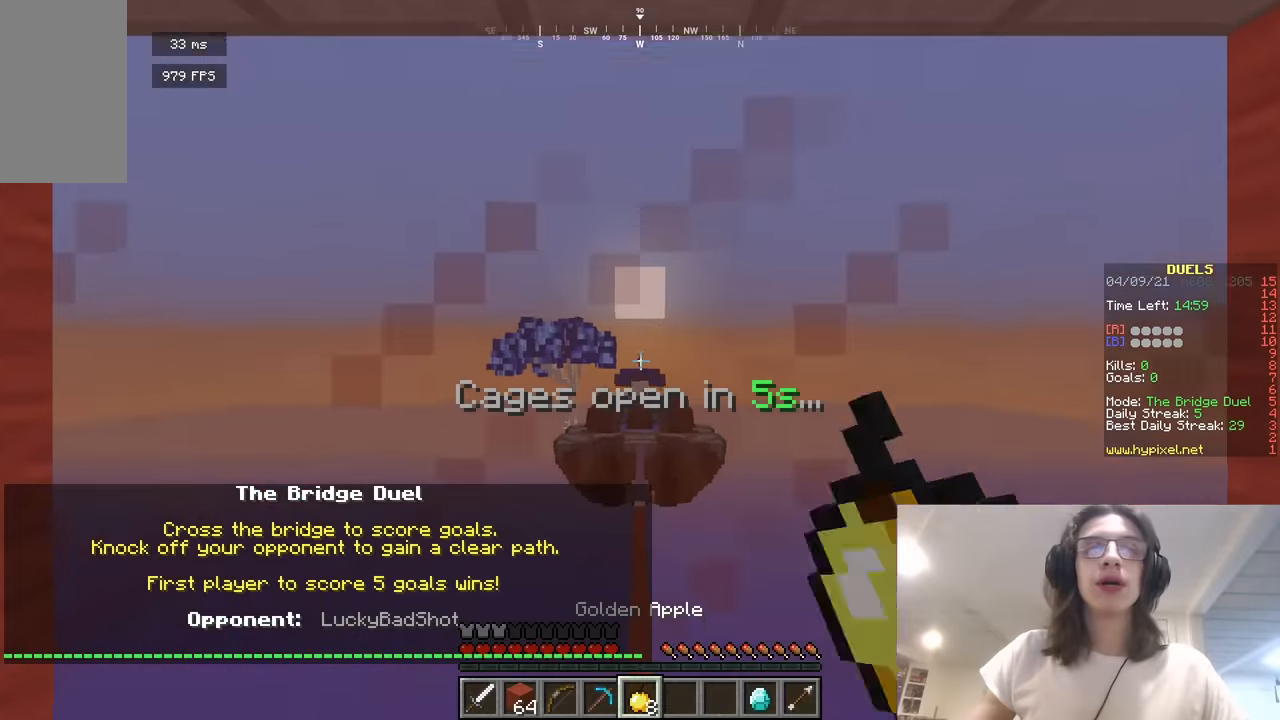
{"keys": ["w"], "mouse": ["right"], "events": []}
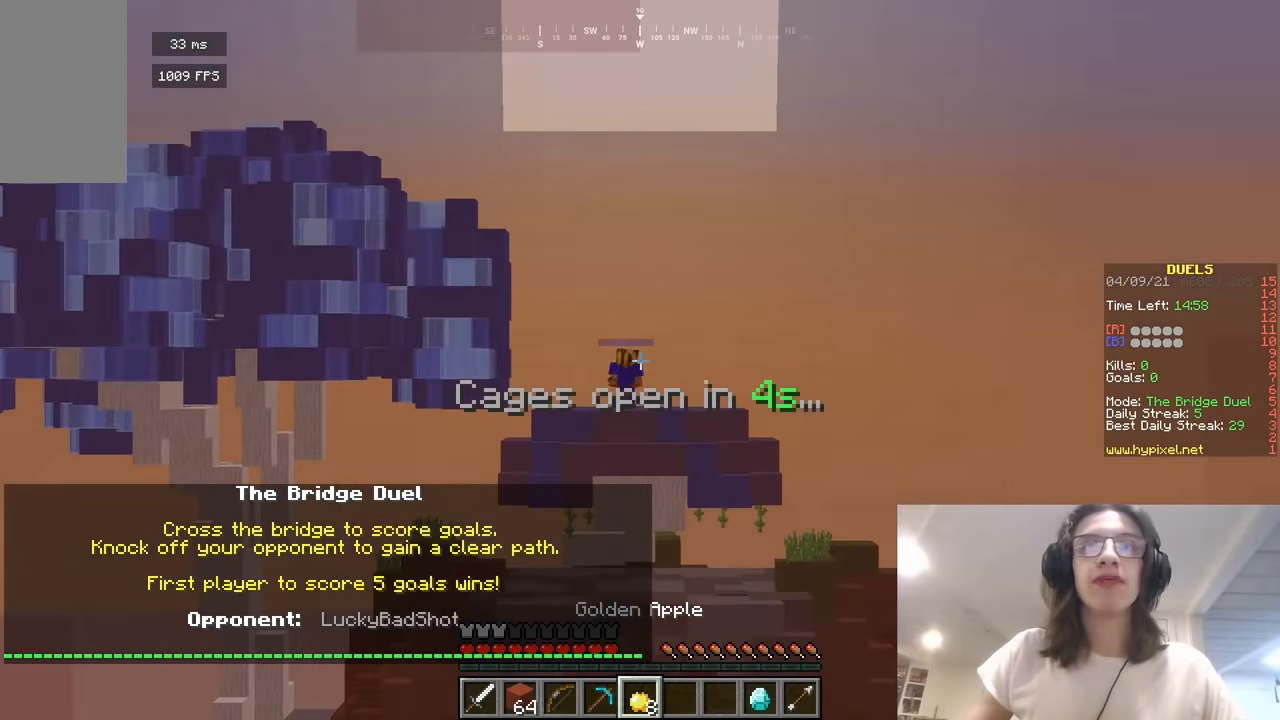
{"keys": ["w"], "mouse": ["right"], "events": []}
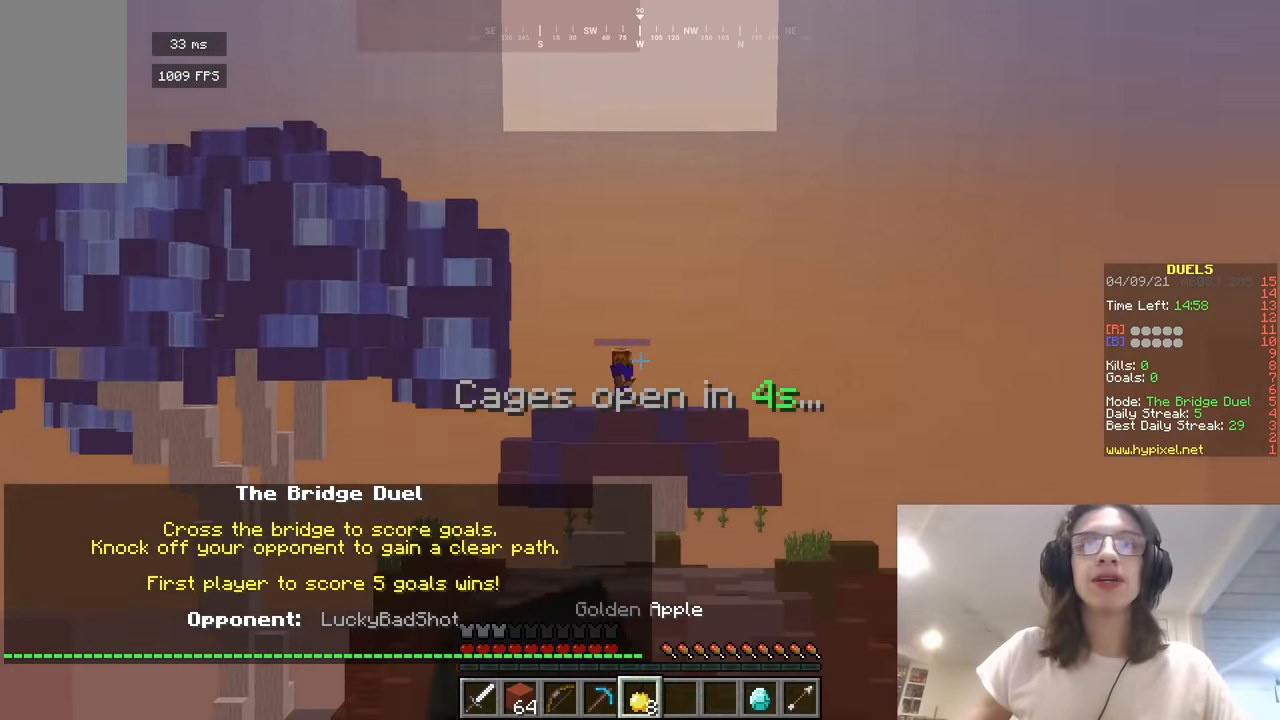
{"keys": ["w"], "mouse": ["right"], "events": []}
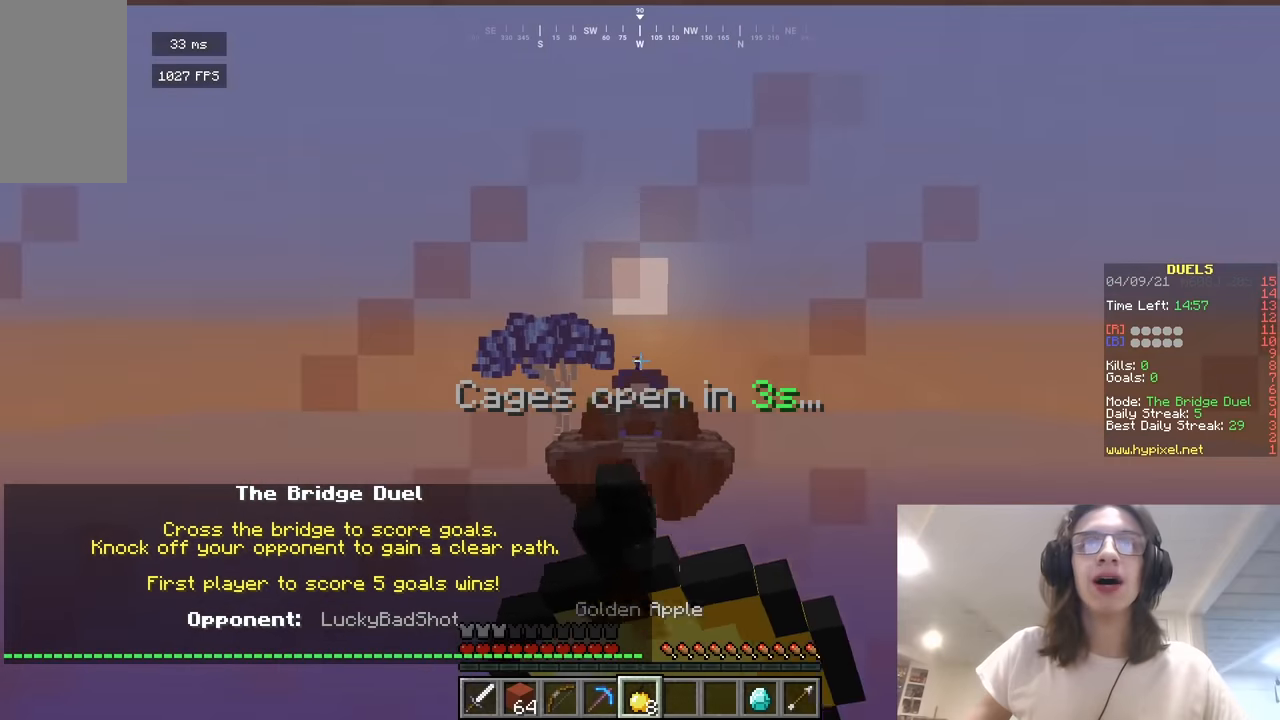
{"keys": ["w"], "mouse": ["right"], "events": []}
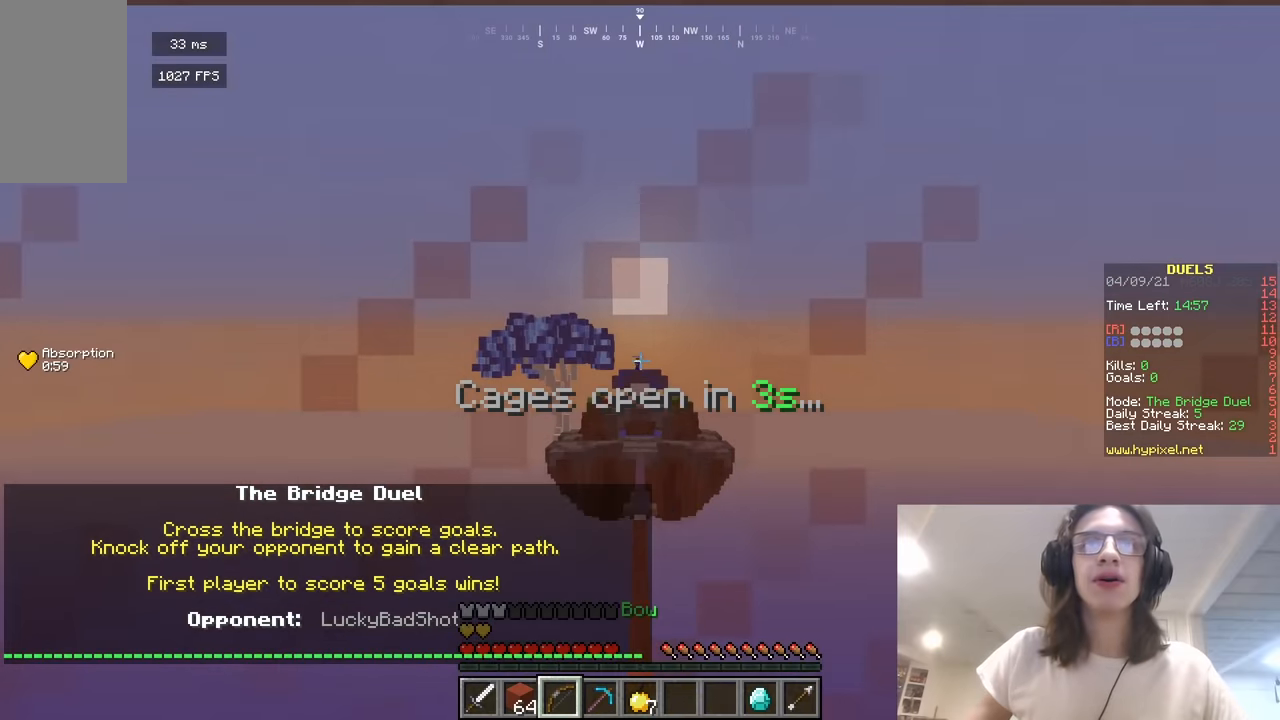
{"keys": ["w"], "mouse": ["right"], "events": []}
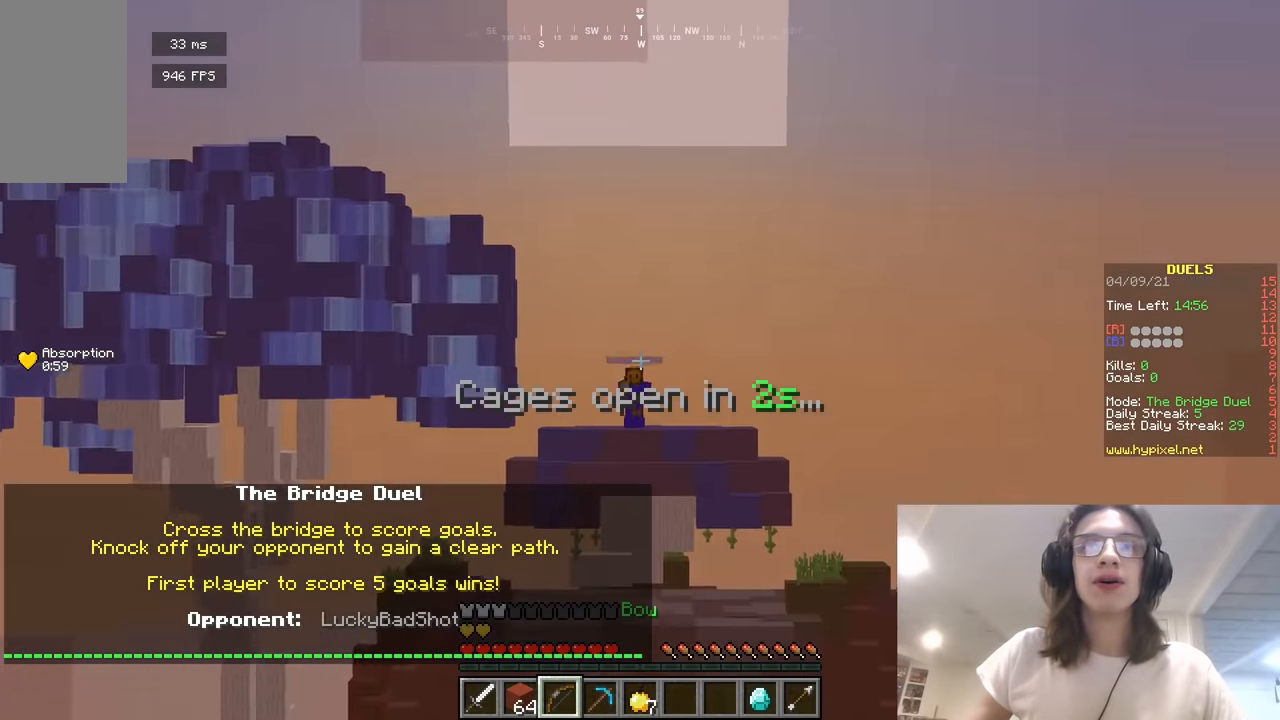
{"keys": ["w"], "mouse": ["right"], "events": []}
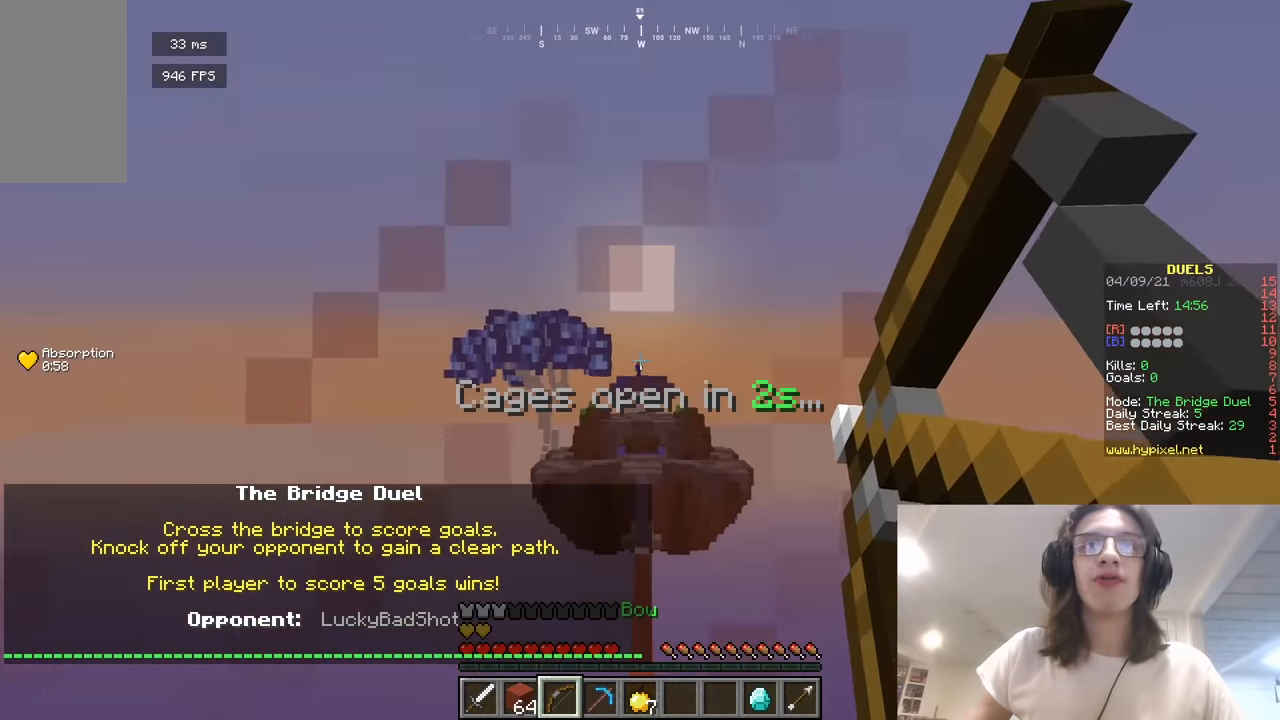
{"keys": ["w"], "mouse": ["right"], "events": []}
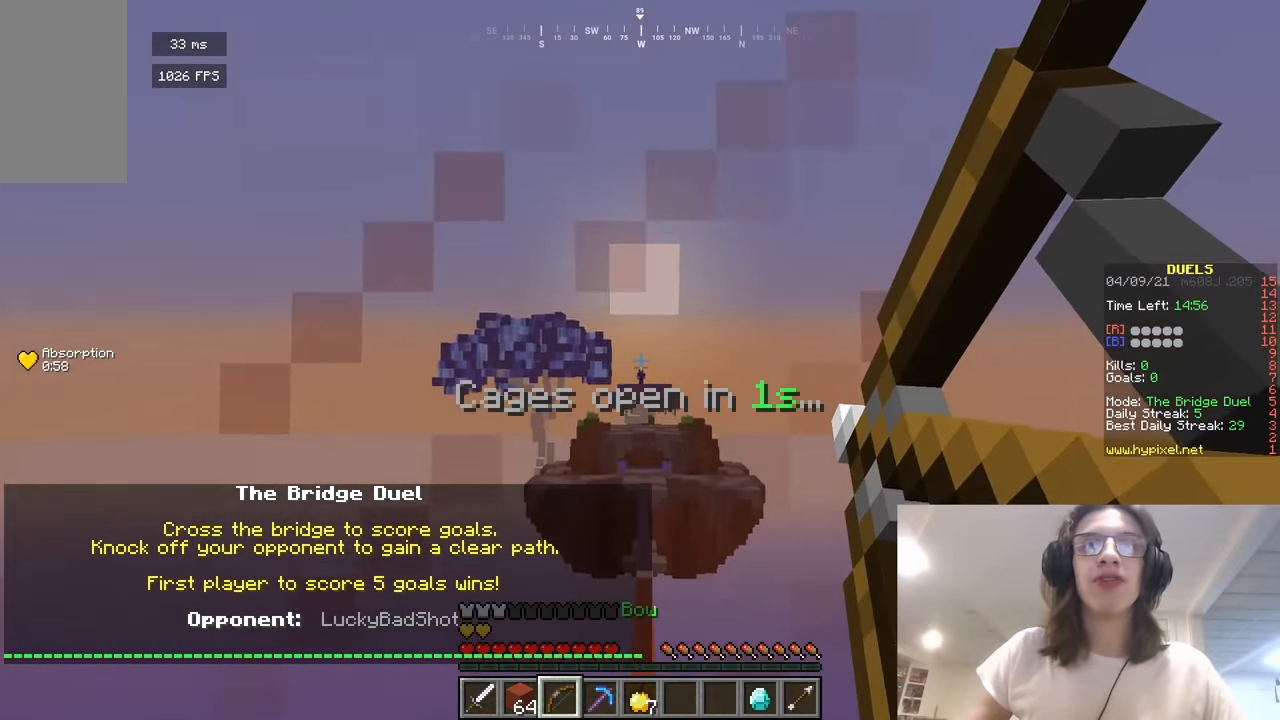
{"keys": ["w"], "mouse": ["right"], "events": [[252, "mouse_right", "up"], [487, "mouse_right", "down"]]}
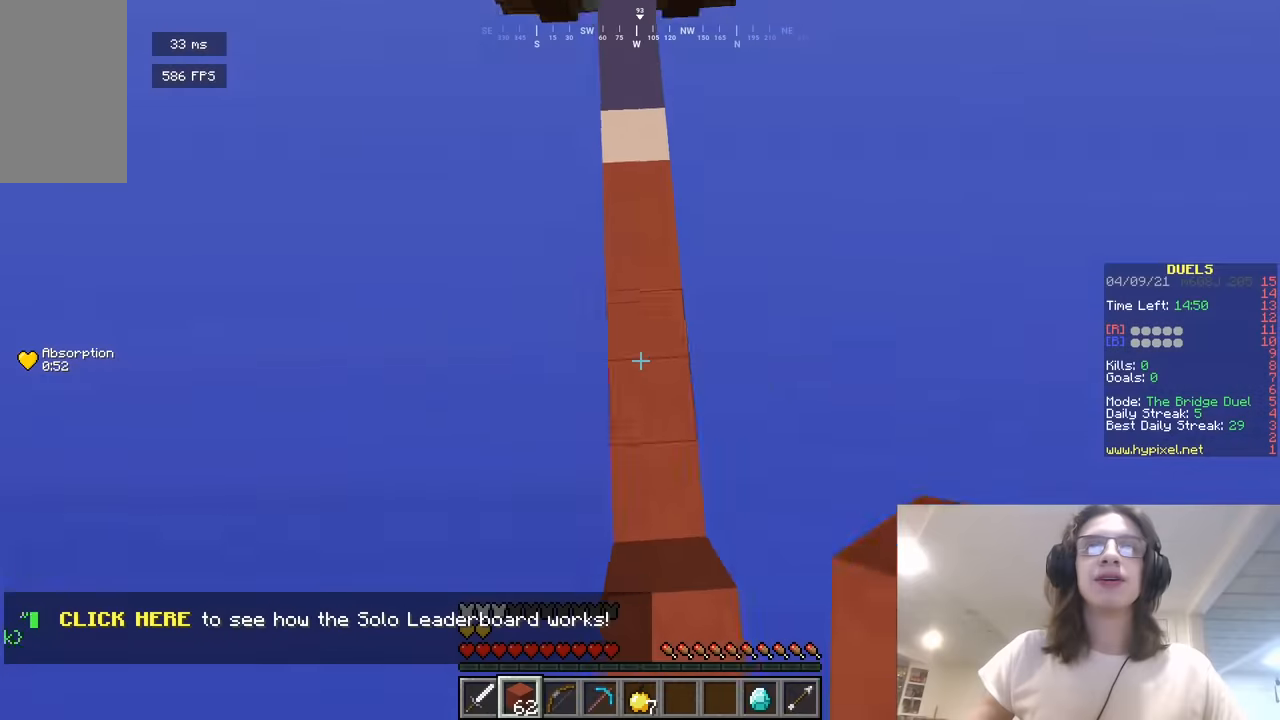
{"keys": ["w"], "mouse": [], "events": [[90, "mouse_right", "up"], [217, "mouse_right", "down"], [469, "mouse_right", "up"]]}
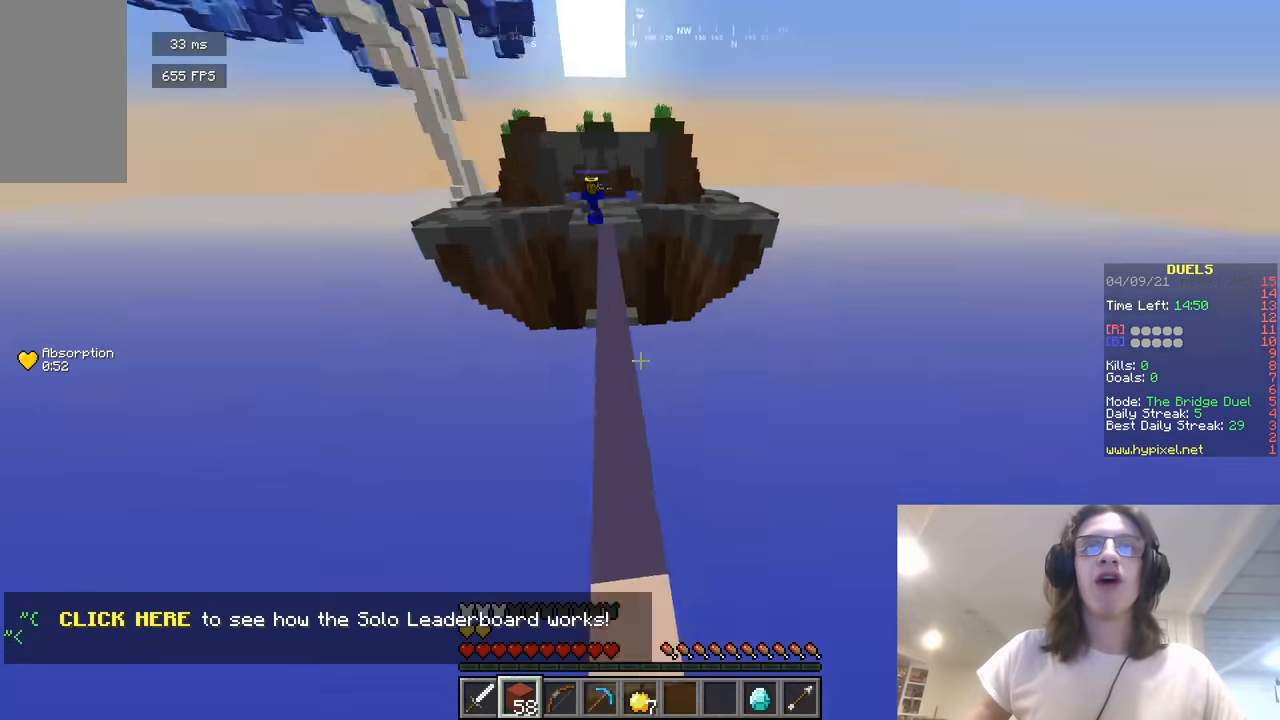
{"keys": ["w"], "mouse": [], "events": []}
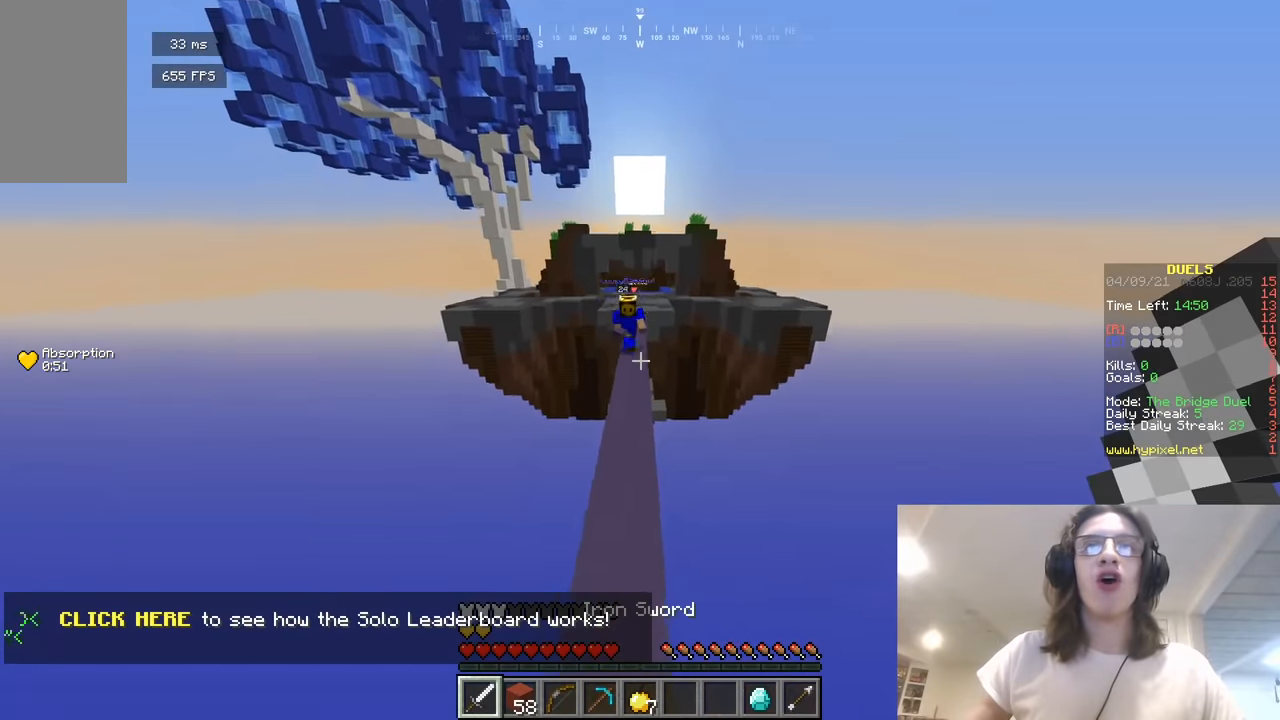
{"keys": ["d", "w"], "mouse": [], "events": [[379, "d", "down"]]}
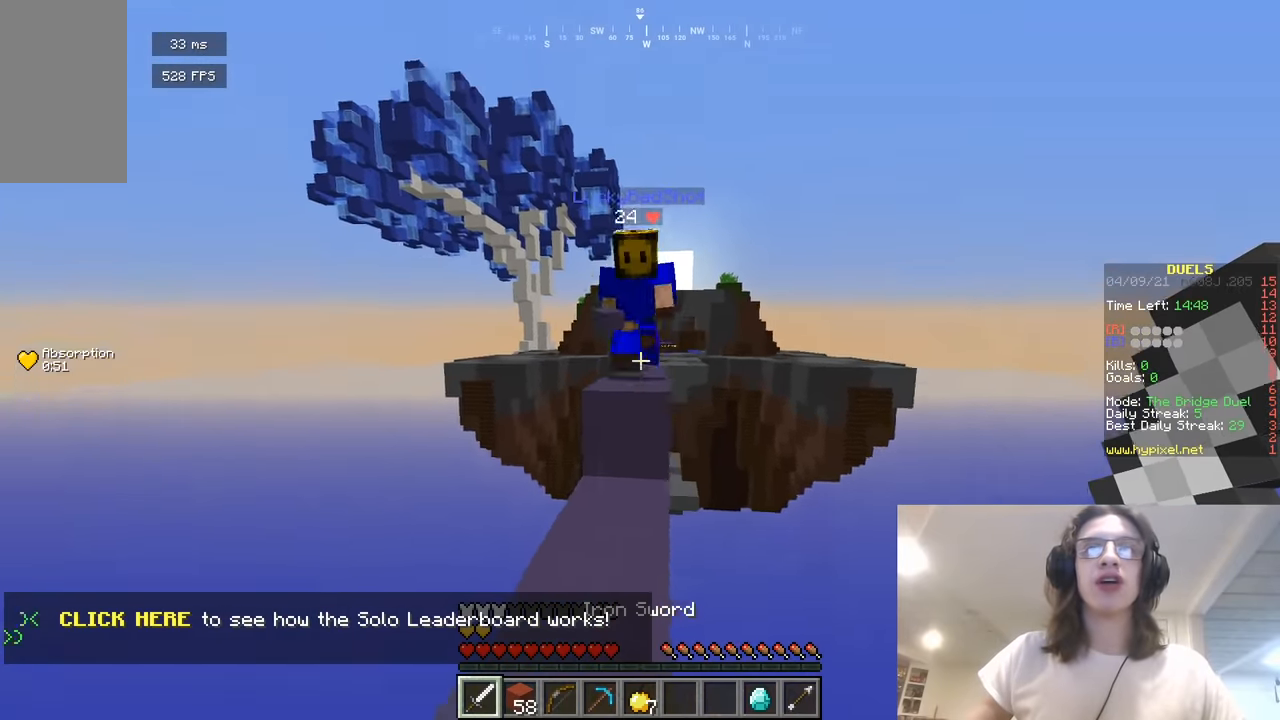
{"keys": ["a", "w"], "mouse": ["left"], "events": [[73, "mouse_left", "down"], [181, "a", "down"], [235, "d", "up"]]}
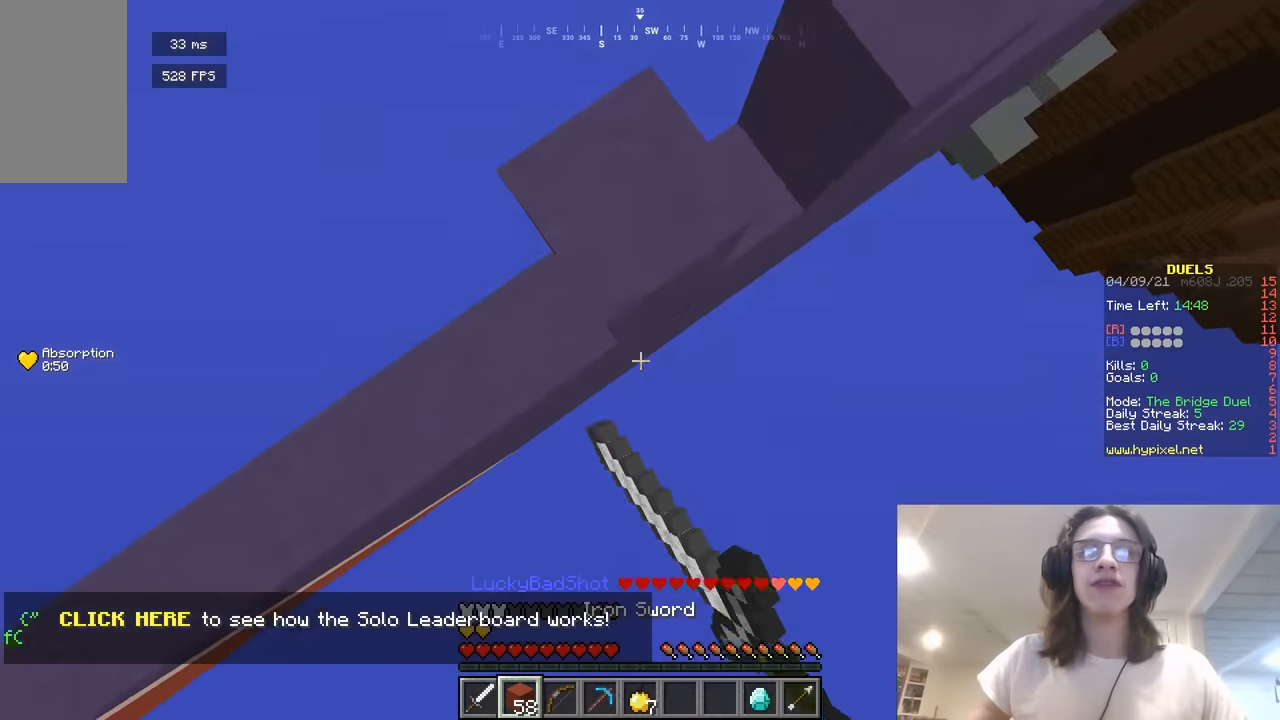
{"keys": ["d", "w"], "mouse": ["right"], "events": [[36, "mouse_right", "down"], [90, "mouse_left", "up"], [163, "a", "up"], [163, "d", "down"]]}
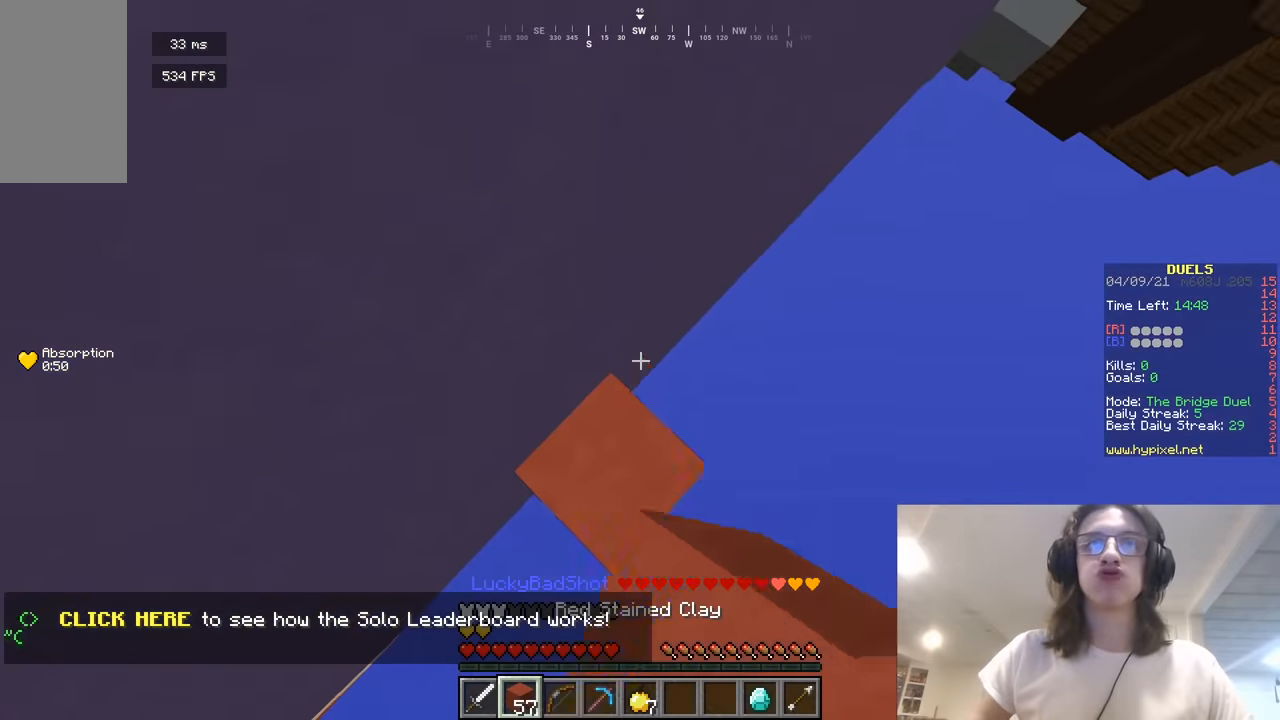
{"keys": ["d", "w"], "mouse": ["right"], "events": []}
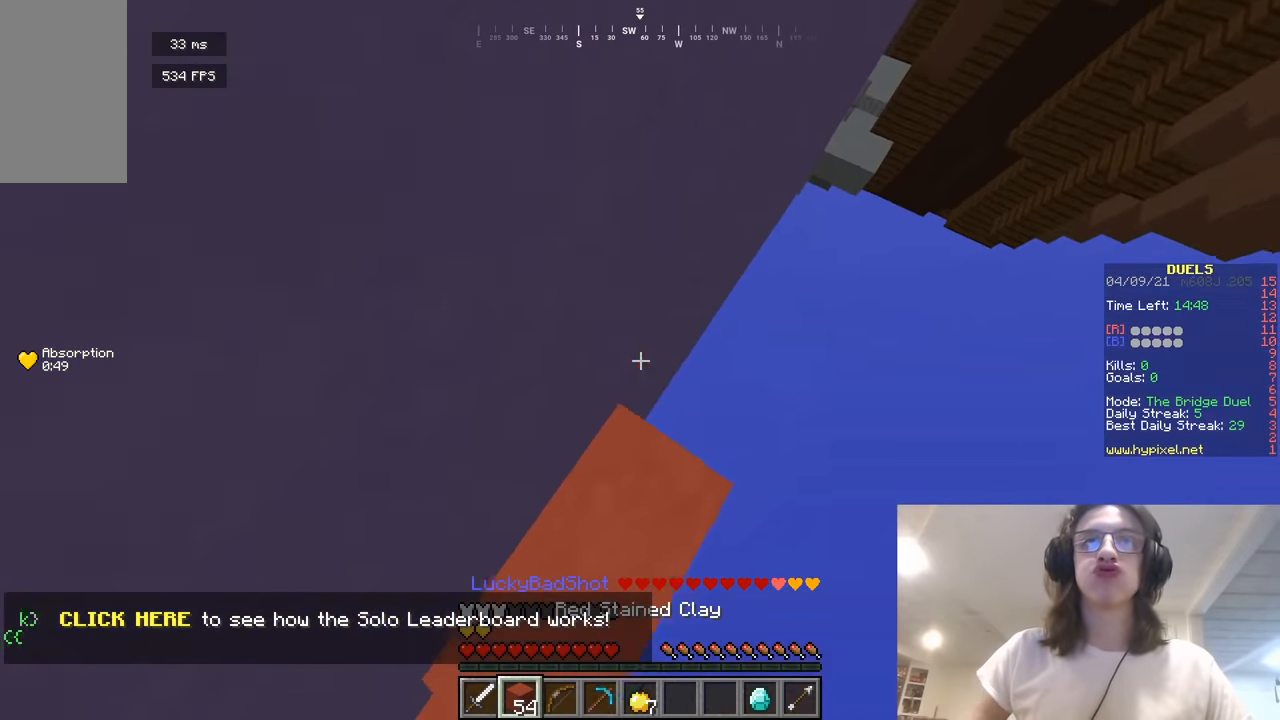
{"keys": ["d", "w"], "mouse": ["right"], "events": []}
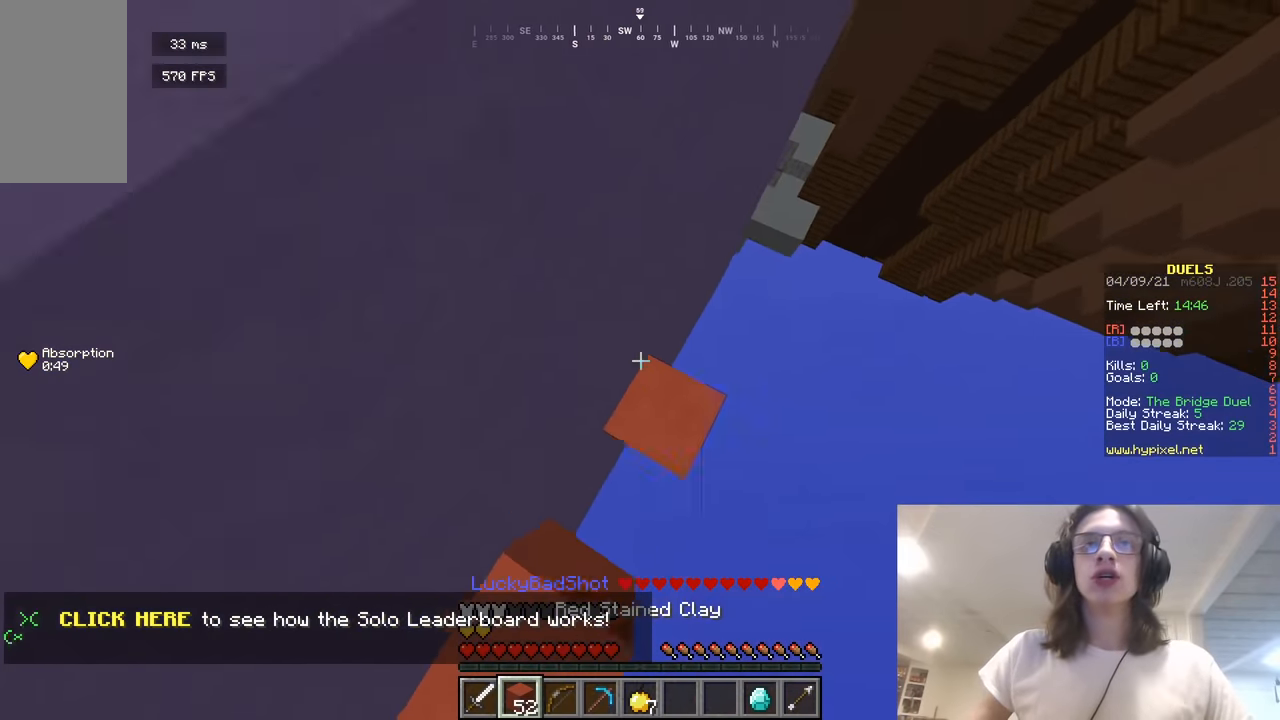
{"keys": ["a", "w"], "mouse": ["right"], "events": [[127, "d", "up"], [235, "d", "down"], [325, "d", "up"], [398, "a", "down"]]}
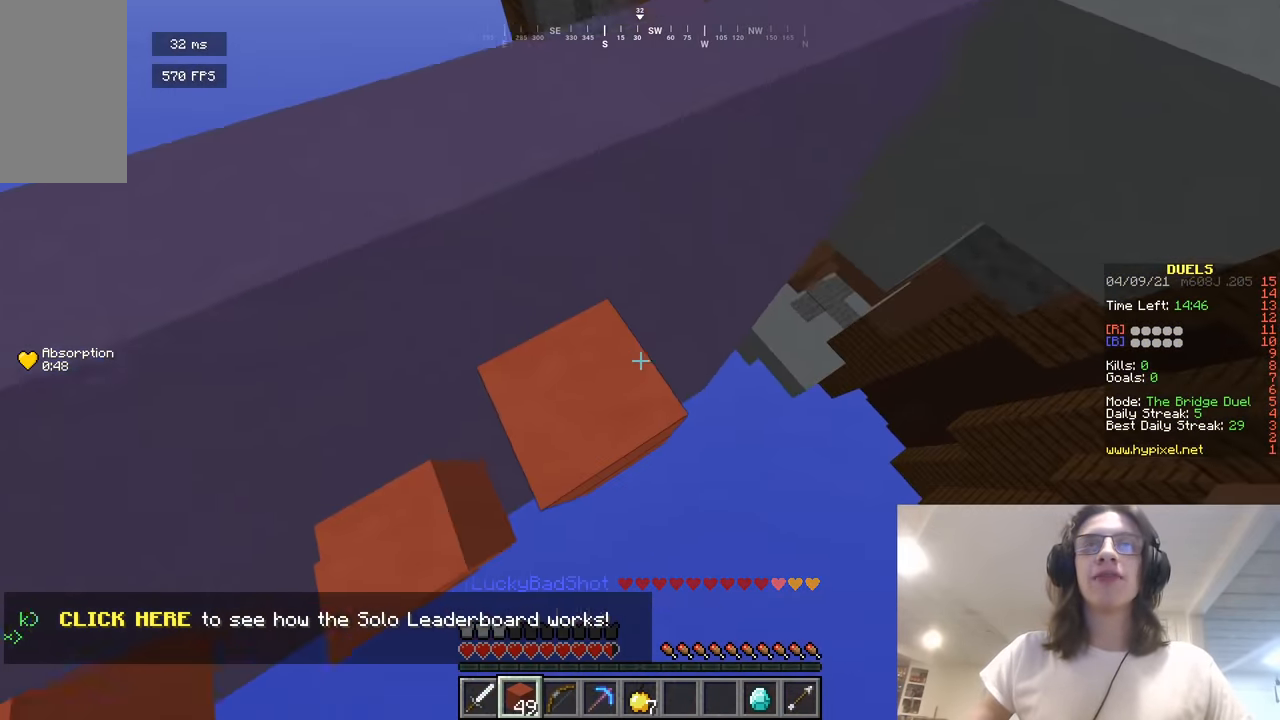
{"keys": ["w"], "mouse": [], "events": [[108, "a", "up"], [108, "d", "down"], [415, "mouse_right", "up"], [451, "d", "up"]]}
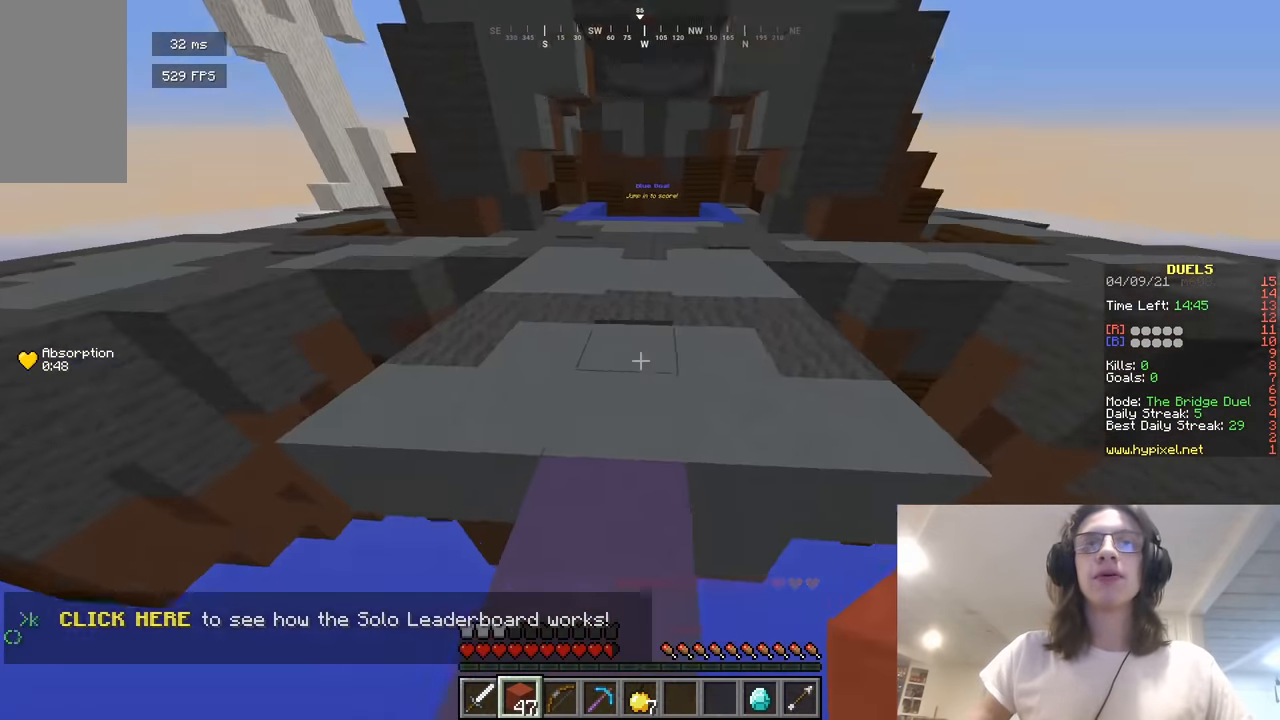
{"keys": ["w"], "mouse": [], "events": []}
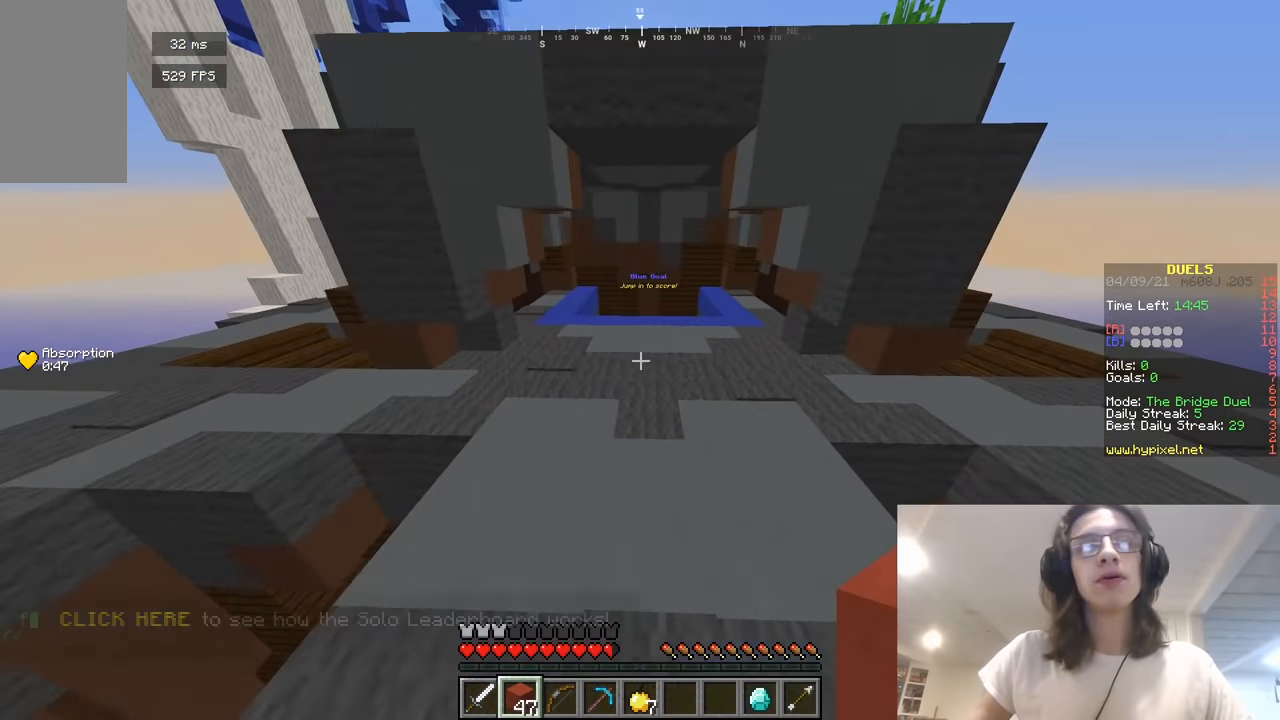
{"keys": ["w"], "mouse": [], "events": []}
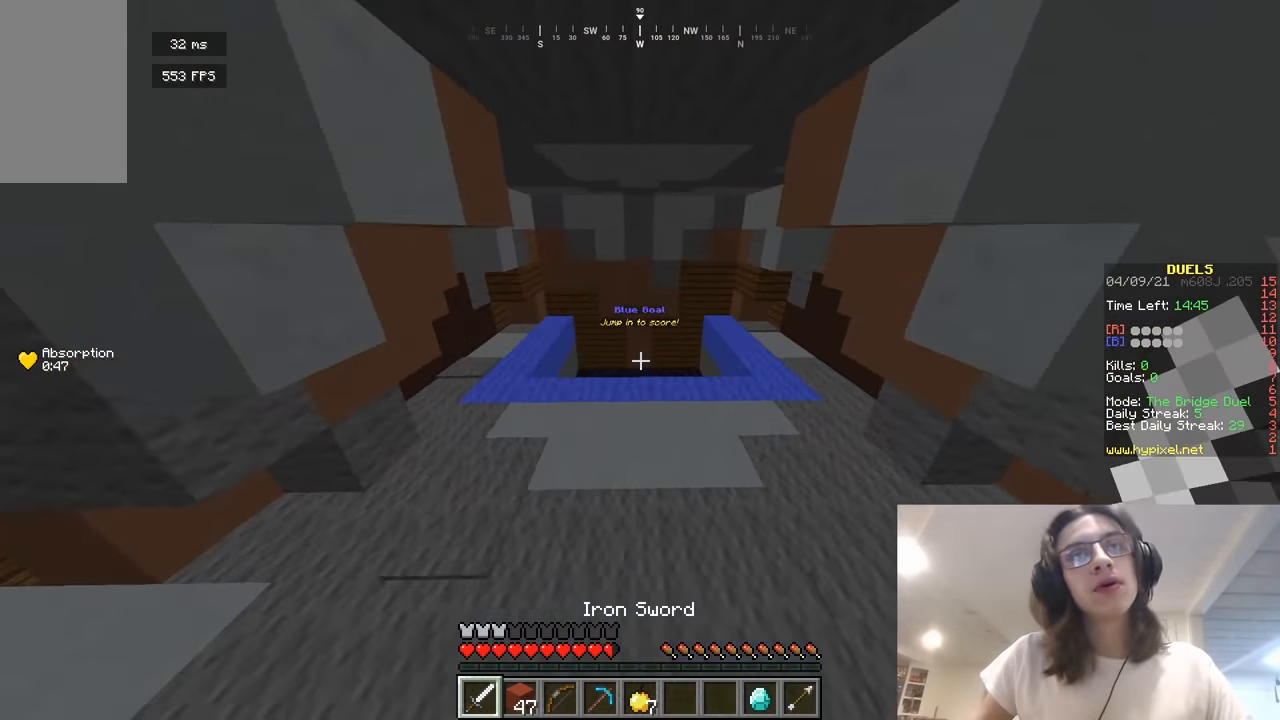
{"keys": ["w"], "mouse": [], "events": []}
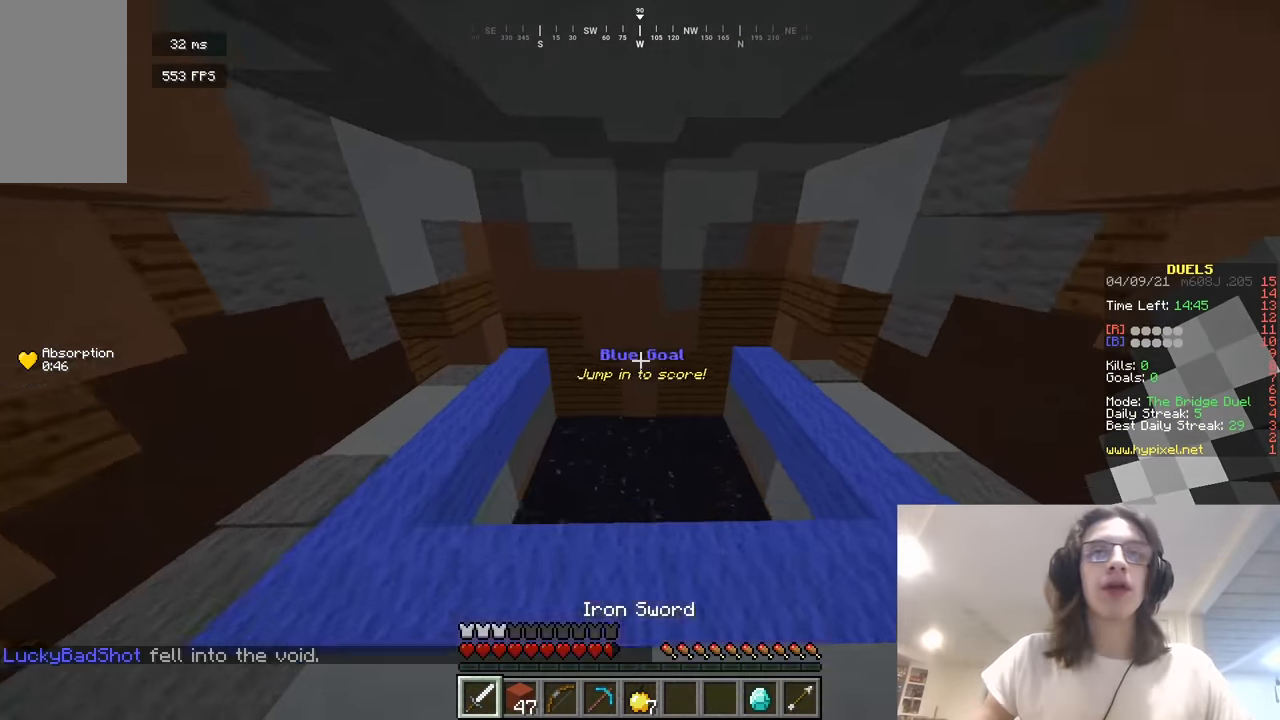
{"keys": ["w"], "mouse": [], "events": []}
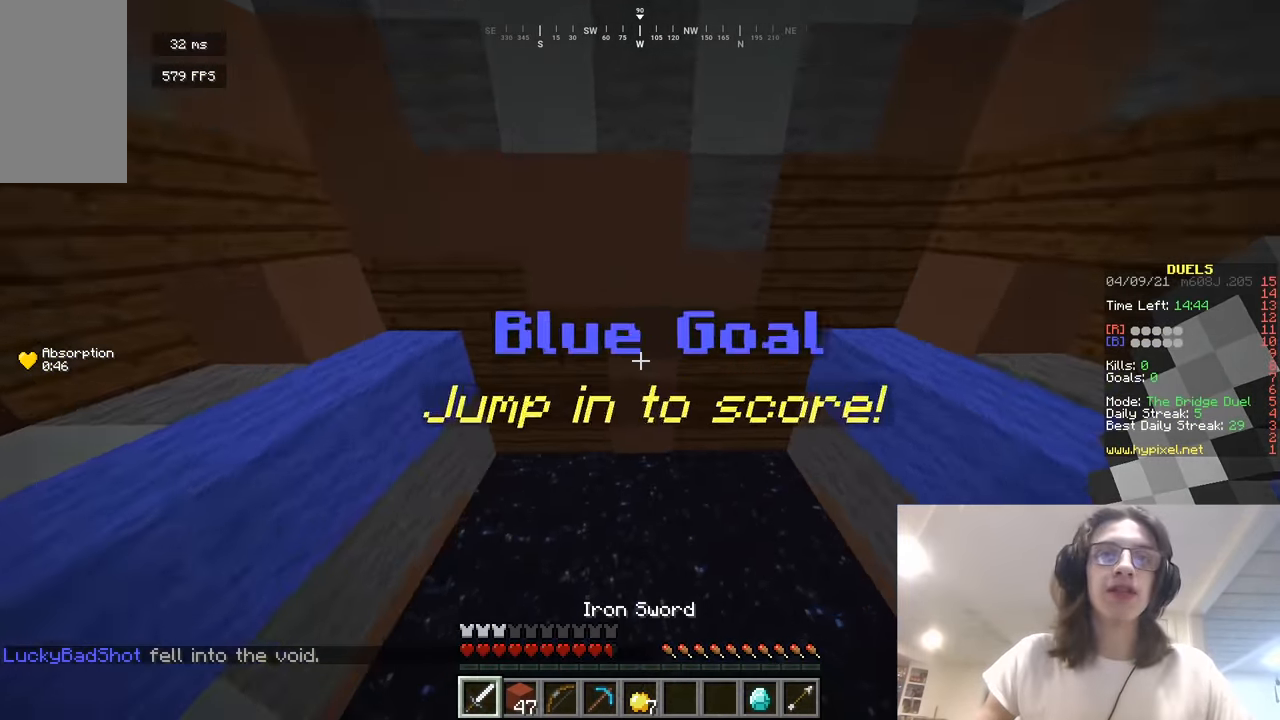
{"keys": ["w"], "mouse": [], "events": []}
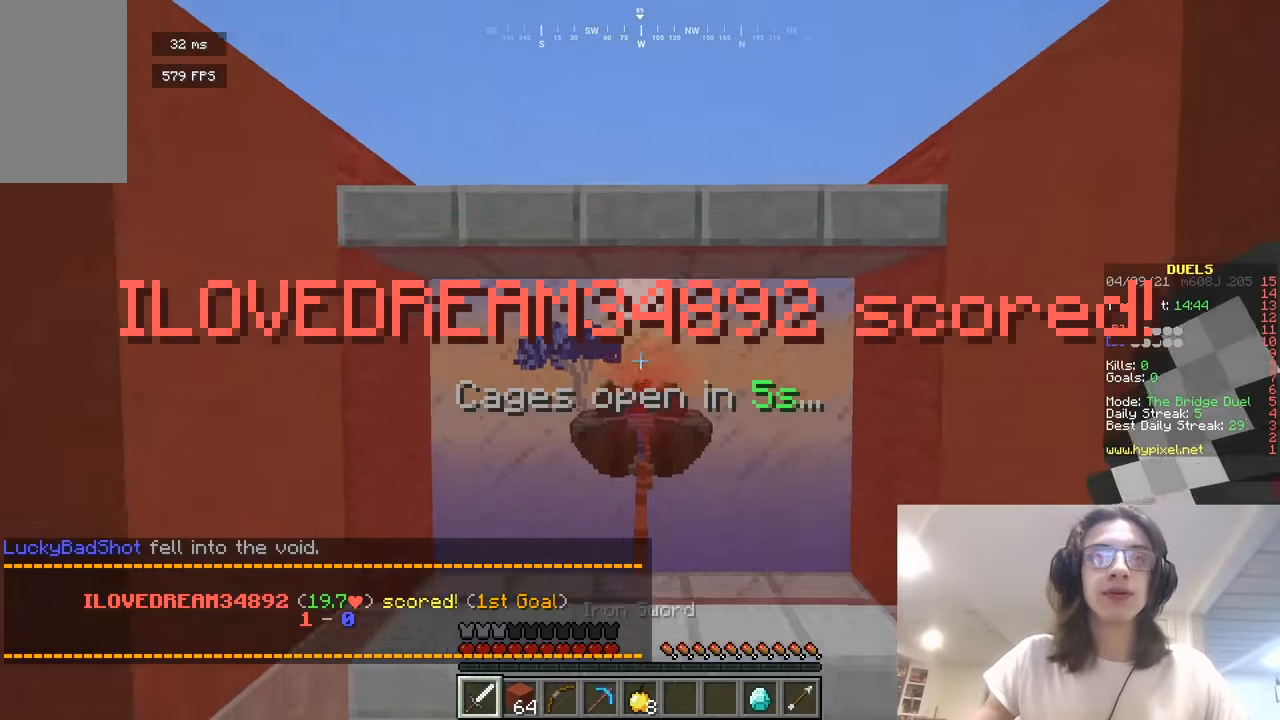
{"keys": ["w"], "mouse": [], "events": []}
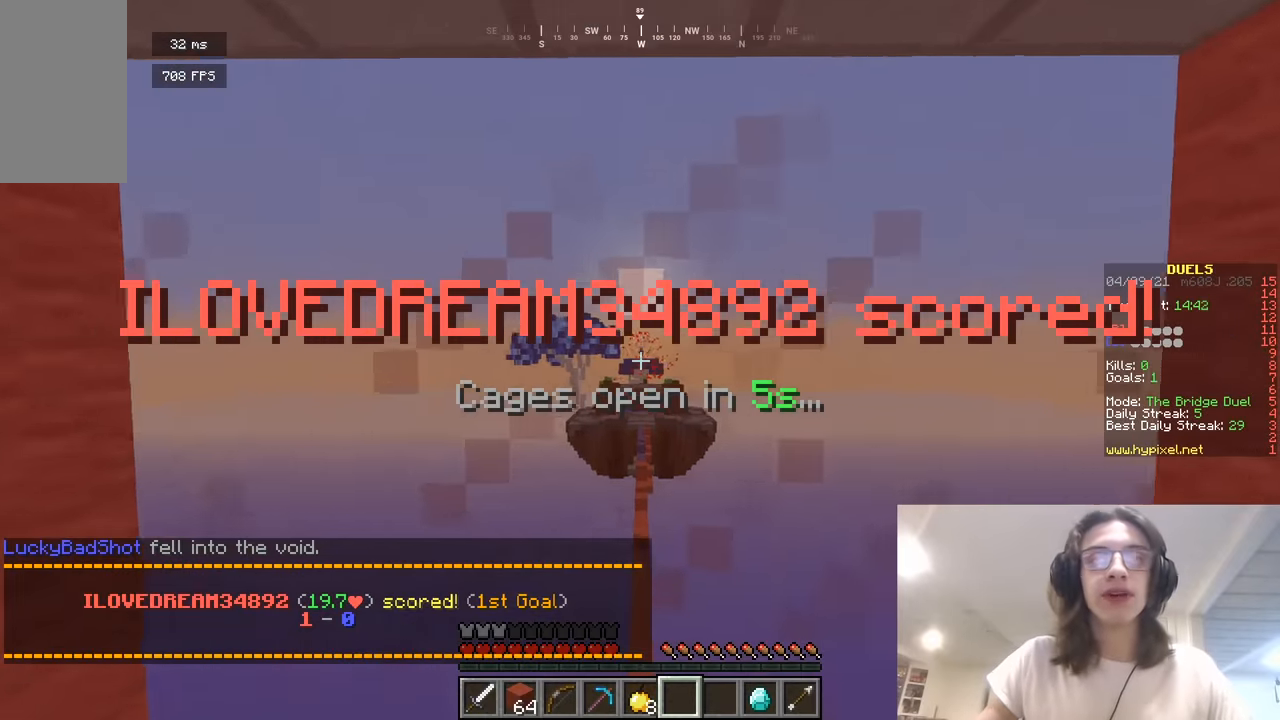
{"keys": [], "mouse": ["right"], "events": [[108, "mouse_right", "down"], [234, "w", "up"]]}
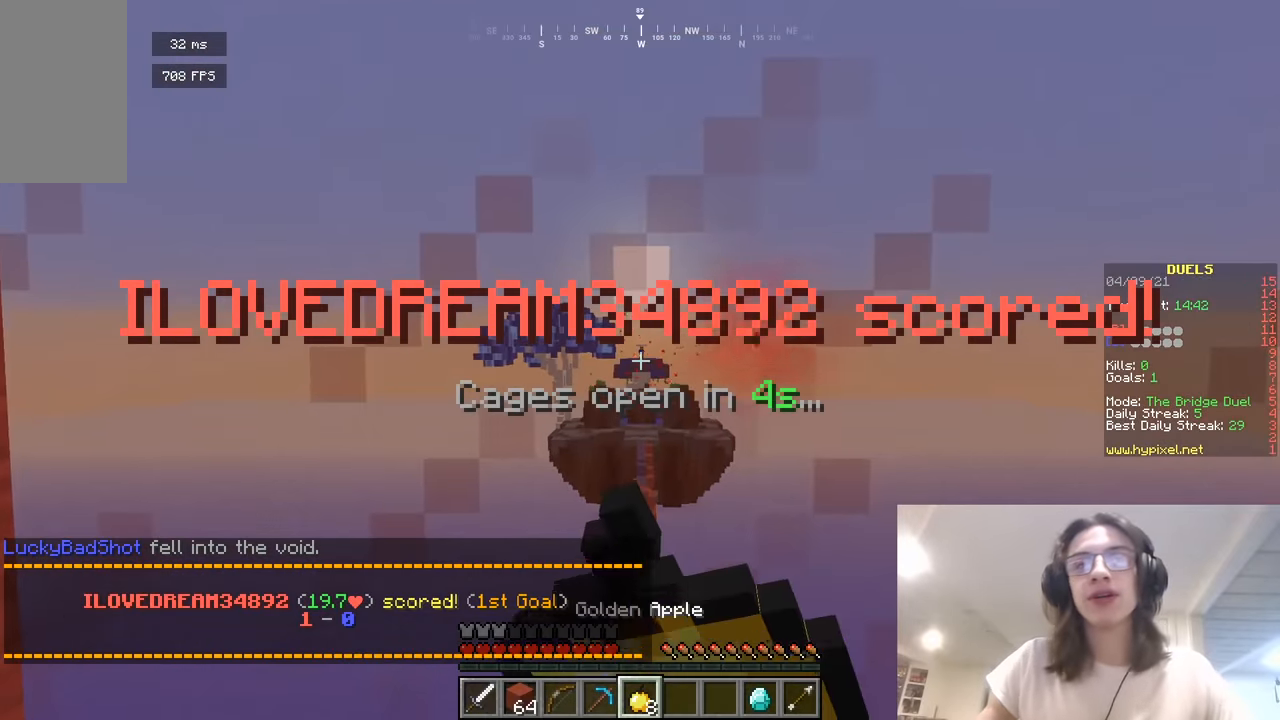
{"keys": ["w"], "mouse": [], "events": [[307, "mouse_right", "up"], [307, "w", "down"]]}
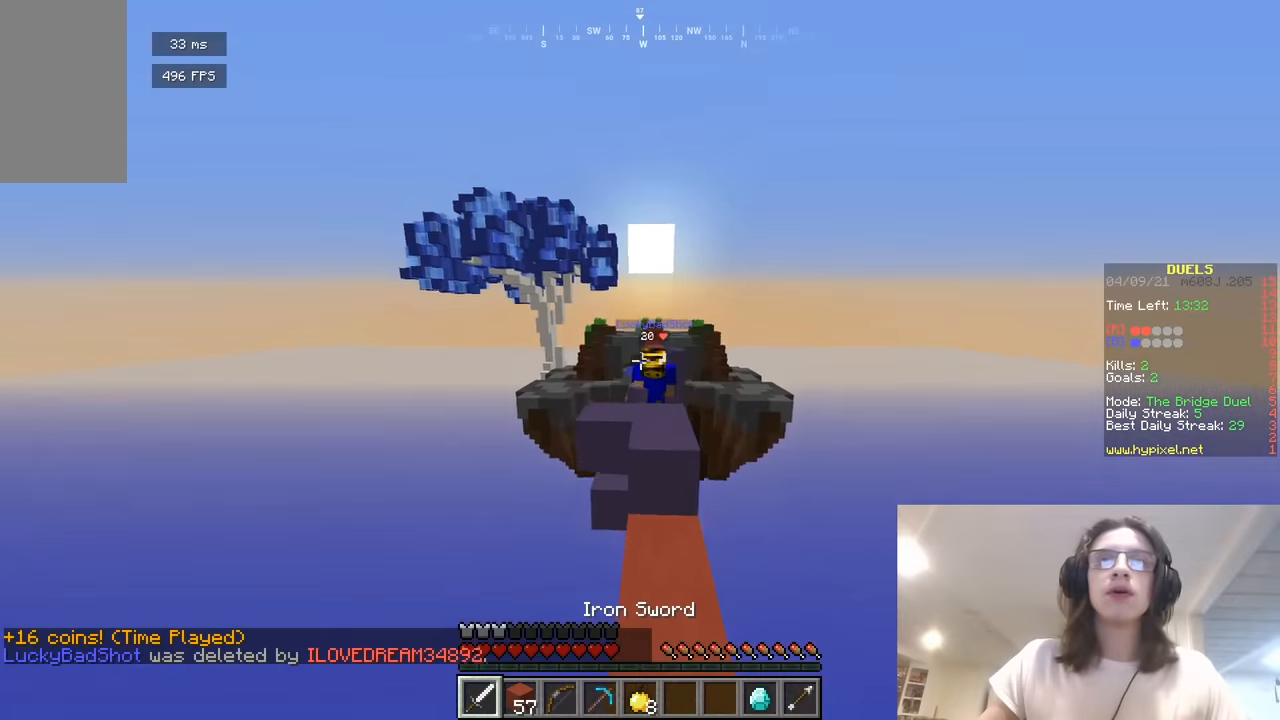
{"keys": ["a", "w"], "mouse": ["left"], "events": [[307, "d", "down"], [379, "mouse_left", "down"], [451, "a", "down"], [451, "d", "up"]]}
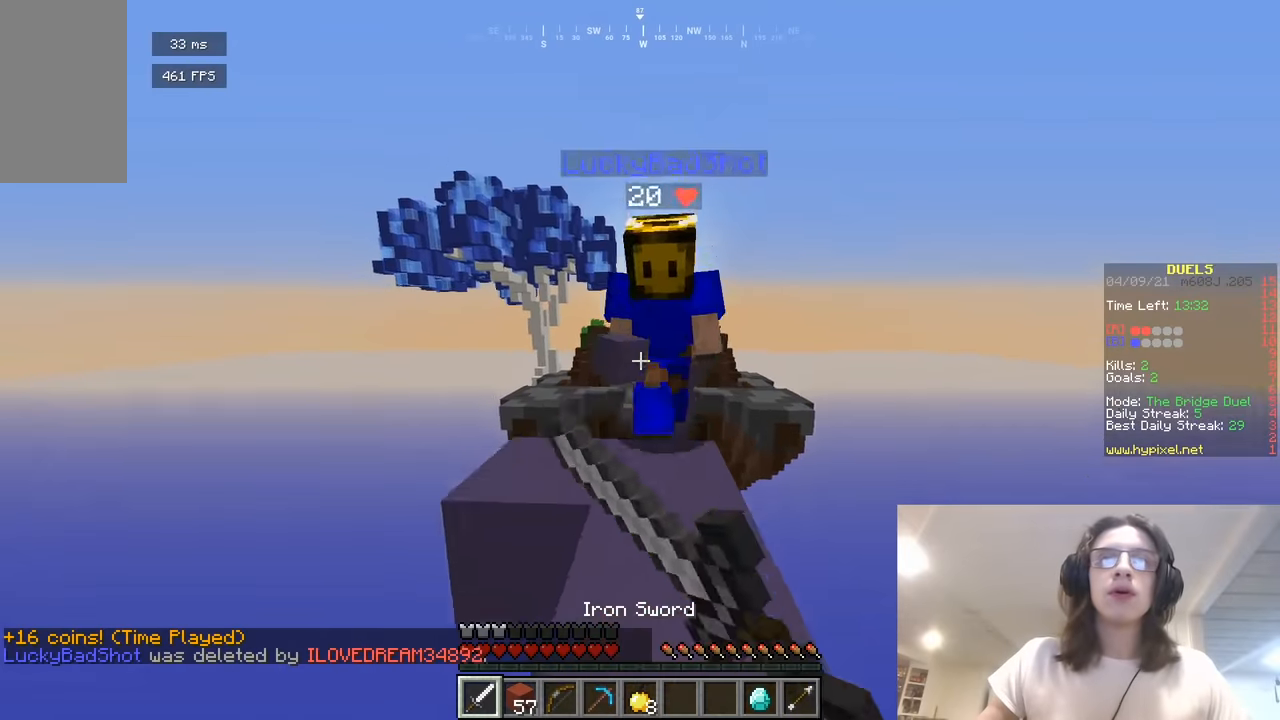
{"keys": ["w"], "mouse": ["left"], "events": [[36, "a", "up"], [126, "d", "down"], [379, "d", "up"], [469, "d", "down"], [506, "d", "up"]]}
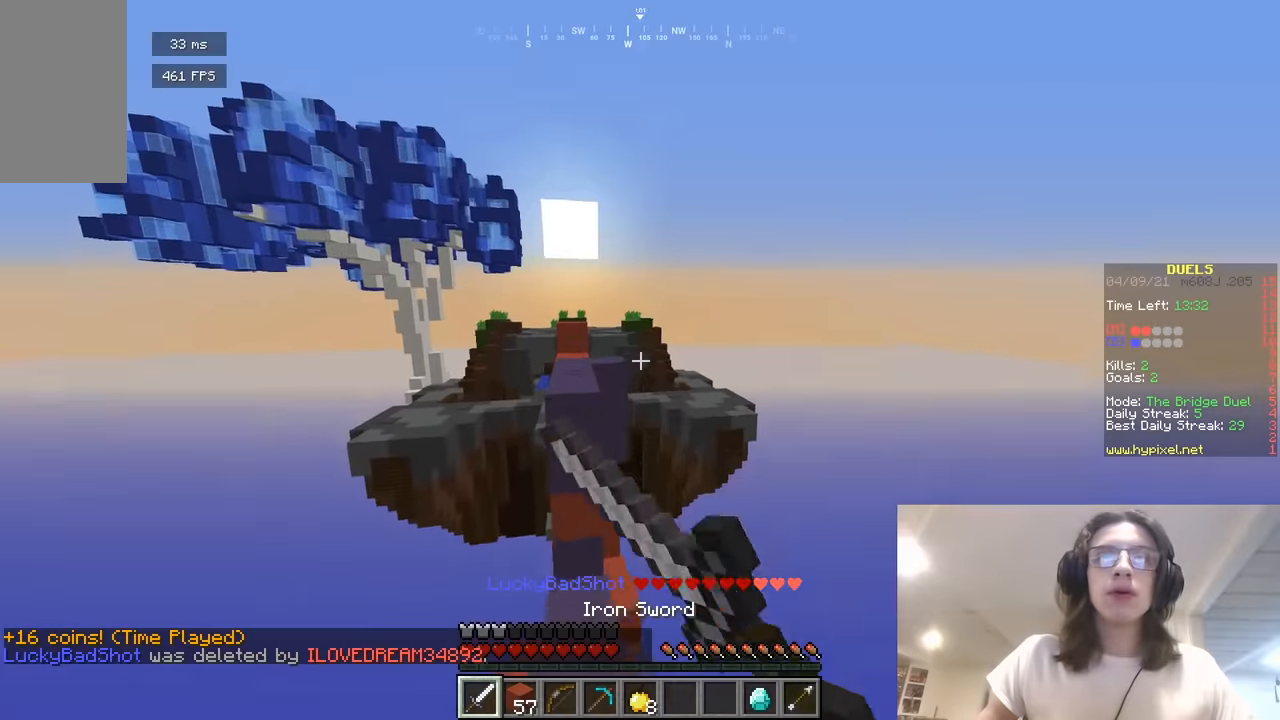
{"keys": ["w"], "mouse": ["left"], "events": [[72, "a", "down"], [126, "mouse_right", "down"], [180, "mouse_right", "up"], [252, "a", "up"], [361, "mouse_left", "up"], [397, "mouse_left", "down"]]}
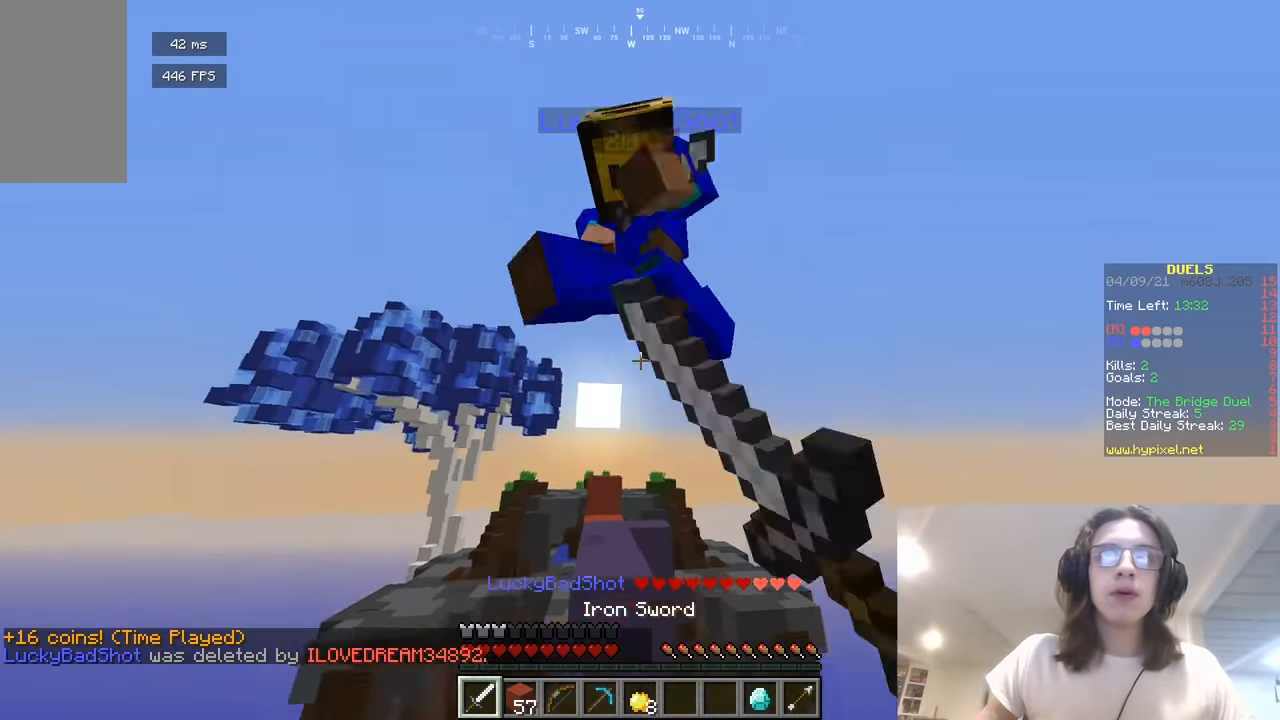
{"keys": ["w"], "mouse": ["left"], "events": [[54, "a", "down"], [108, "a", "up"], [180, "w", "up"], [379, "mouse_left", "up"], [415, "mouse_left", "down"], [487, "w", "down"]]}
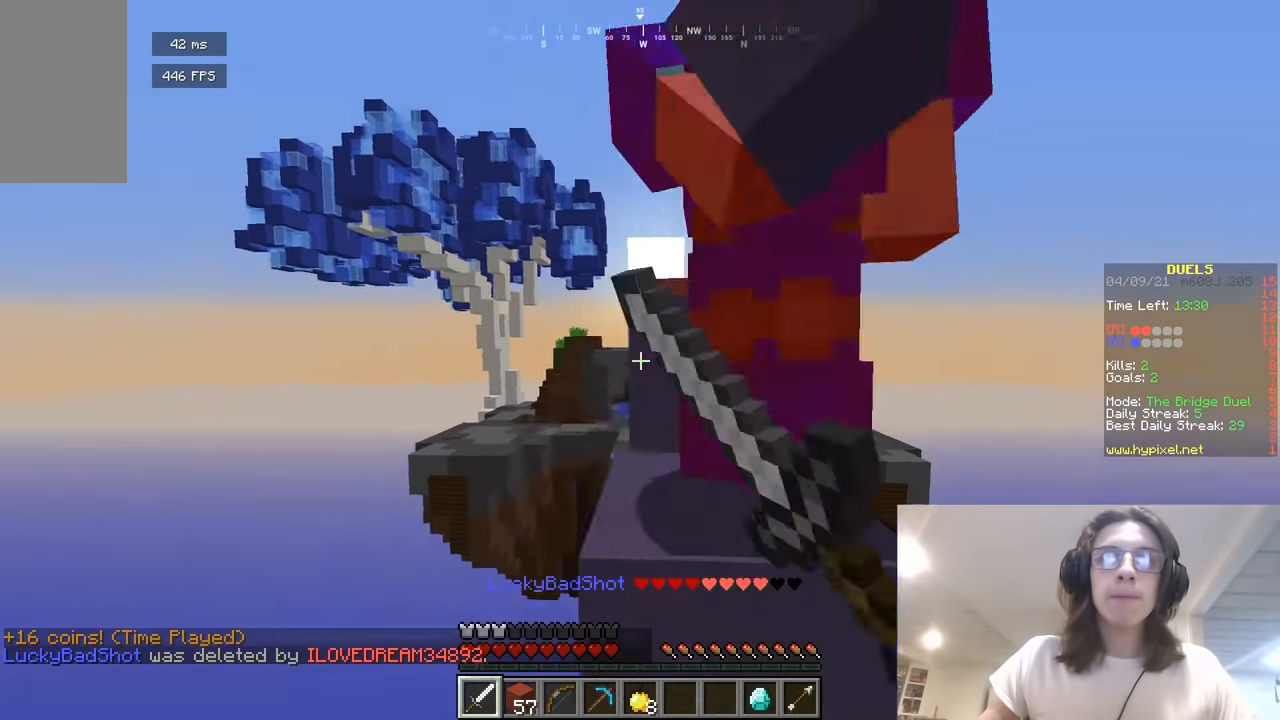
{"keys": ["a", "w"], "mouse": ["left"], "events": [[73, "w", "up"], [289, "w", "down"], [361, "a", "down"]]}